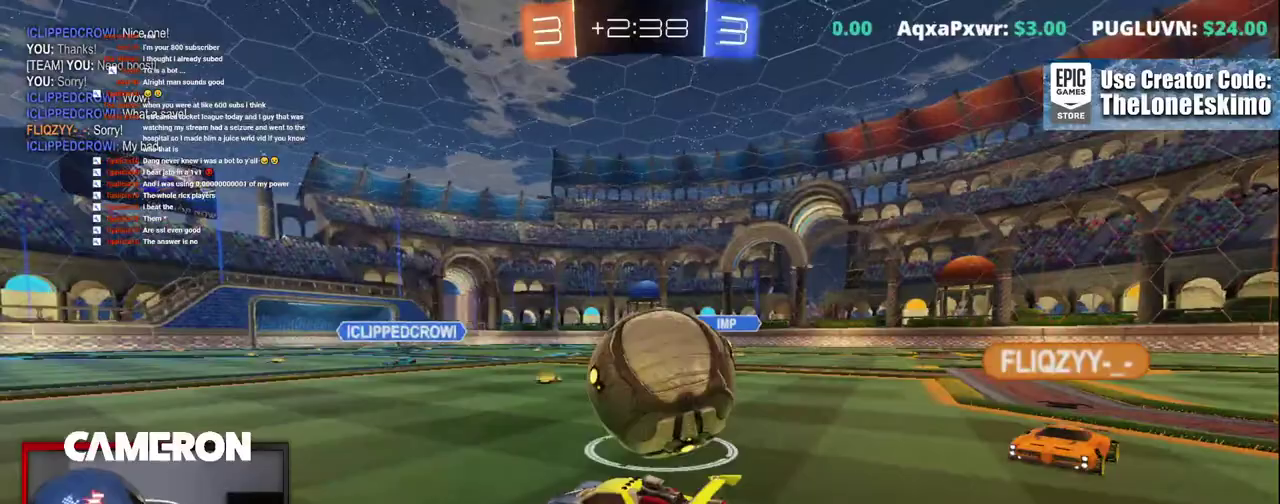
Gameplay with a controller (Xbox layout); each line is a JSON object with the inputs held at the frame after it. "events" lists button and stick changes between this image and that frame as [ms after this image, input, new state], when the widget could be followed in between. This document gives stick clicks only as held states, not as events. Not read: L1 R1.
{"buttons": ["L2"], "left_stick": "right", "right_stick": "center", "events": [[33, "L2", "down"], [50, "R2", "up"], [183, "R2", "down"], [200, "L2", "up"], [250, "left_stick", "down-right"], [317, "left_stick", "center"], [367, "R2", "up"], [383, "left_stick", "right"], [400, "L2", "down"]]}
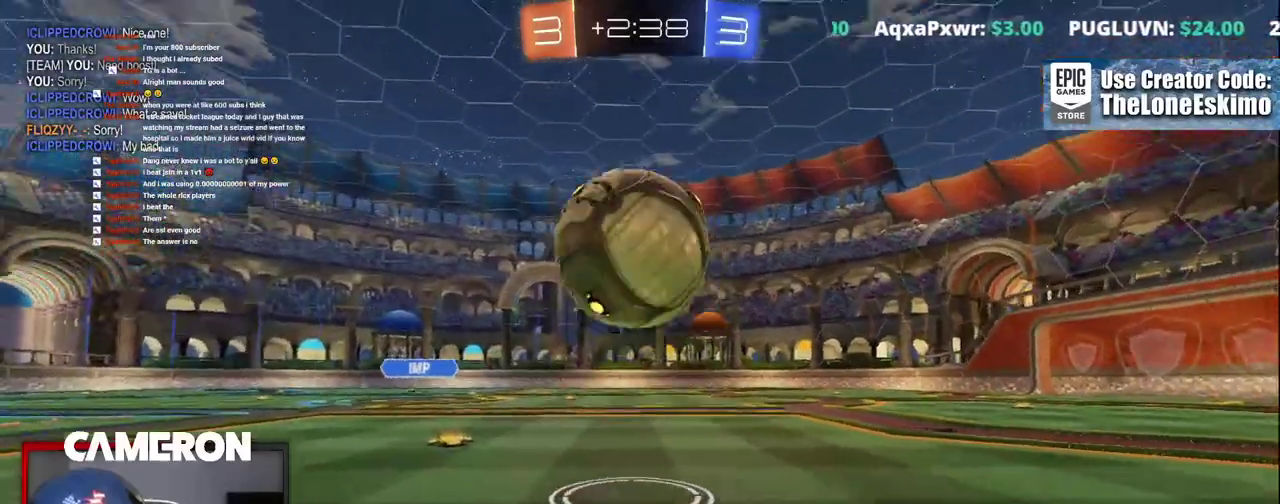
{"buttons": ["R2"], "left_stick": "center", "right_stick": "center", "events": [[17, "R2", "down"], [33, "L2", "up"], [333, "R2", "up"], [433, "R2", "down"], [433, "left_stick", "center"]]}
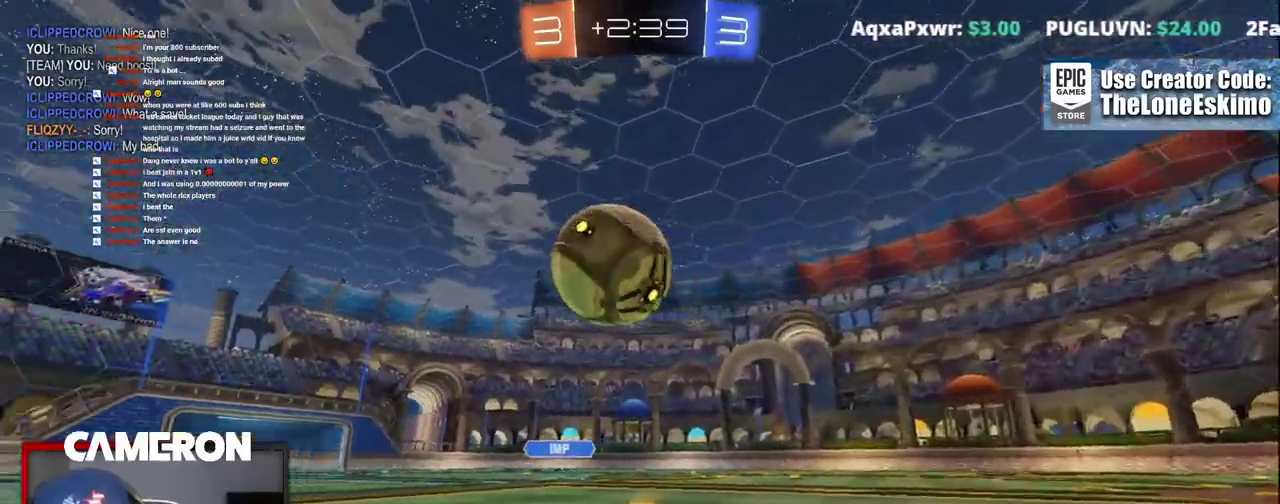
{"buttons": ["R2"], "left_stick": "center", "right_stick": "center"}
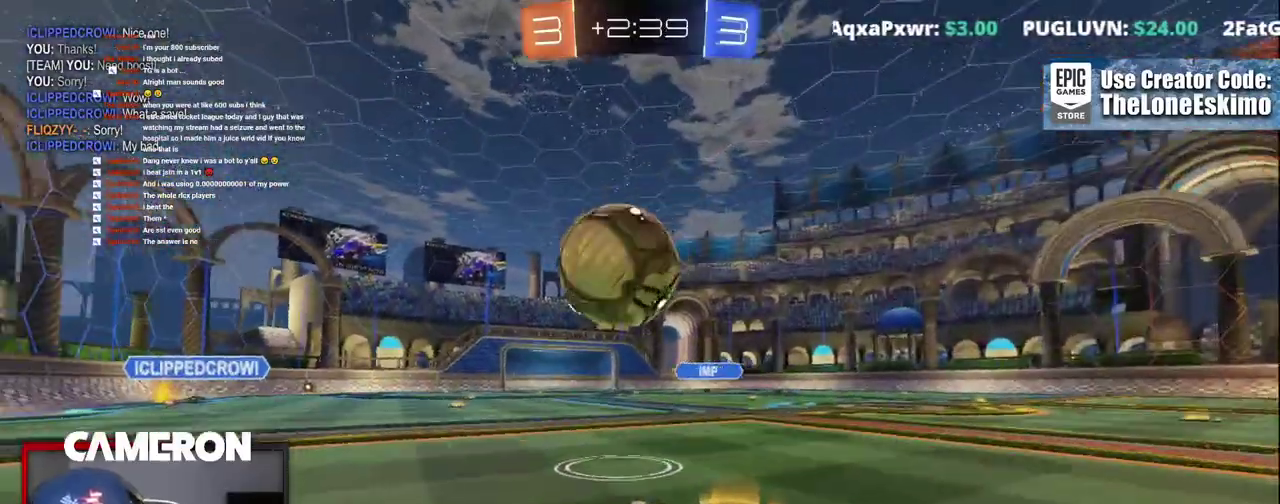
{"buttons": ["B", "R2"], "left_stick": "left", "right_stick": "center"}
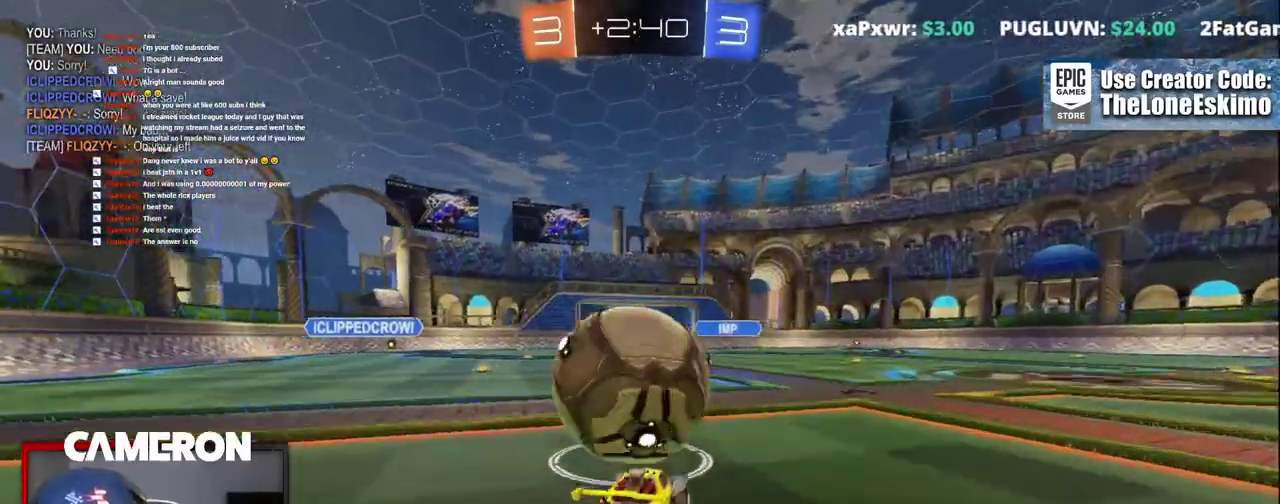
{"buttons": ["B", "R2"], "left_stick": "right", "right_stick": "center"}
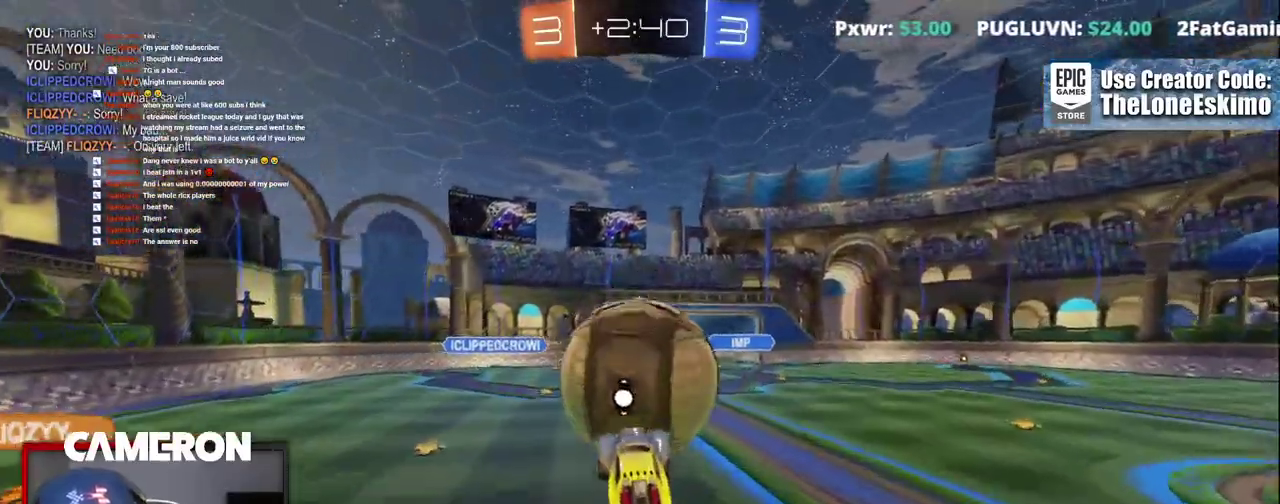
{"buttons": ["R2"], "left_stick": "center", "right_stick": "center", "events": [[33, "left_stick", "up-right"], [100, "B", "up"], [300, "left_stick", "center"]]}
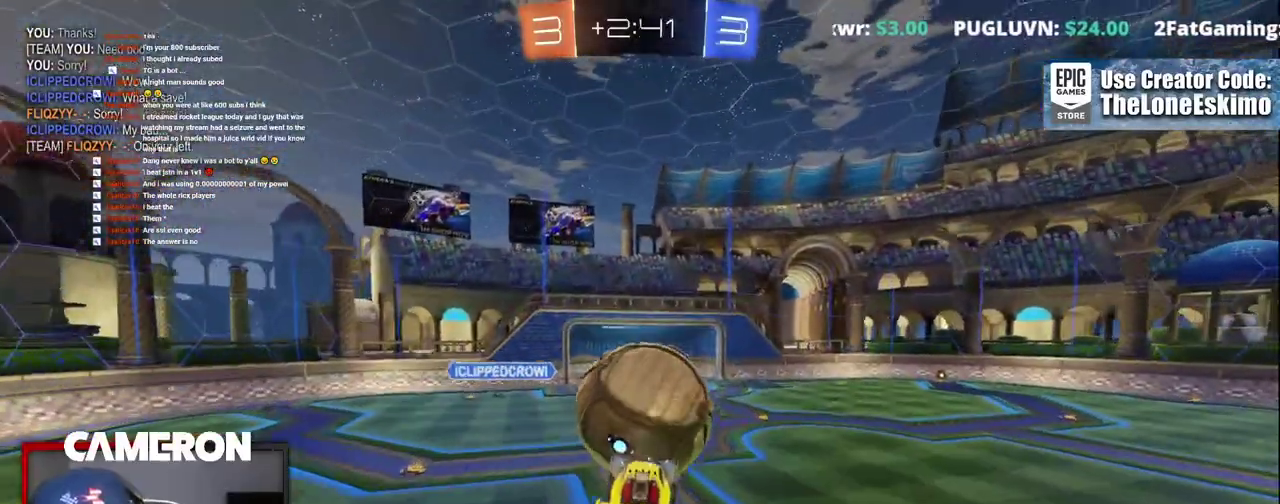
{"buttons": ["R2"], "left_stick": "up-right", "right_stick": "center", "events": [[17, "B", "down"], [83, "B", "up"], [333, "left_stick", "up-right"]]}
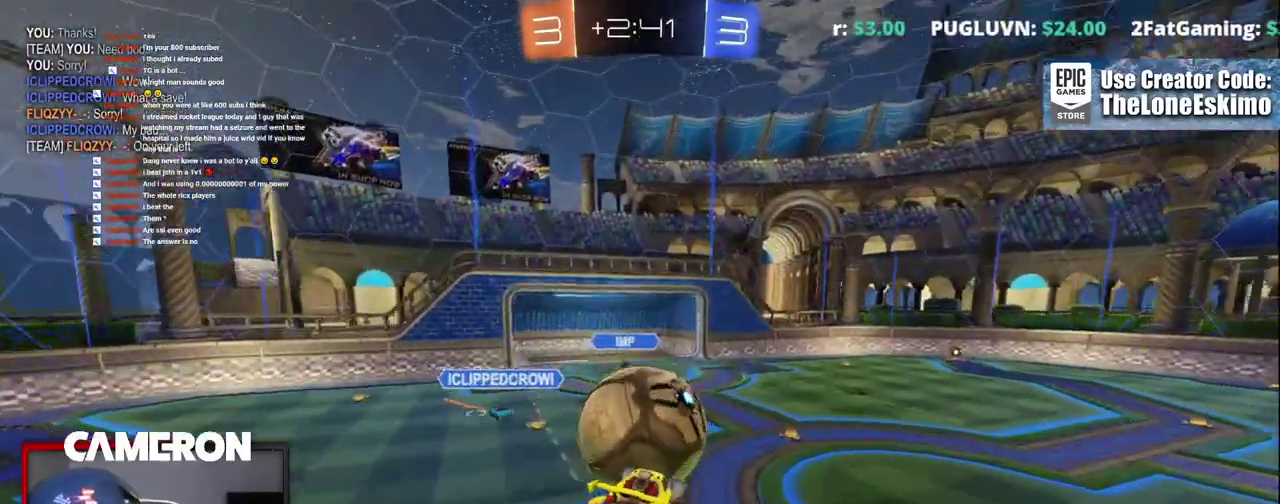
{"buttons": ["B", "R2"], "left_stick": "center", "right_stick": "center", "events": [[133, "B", "down"], [267, "left_stick", "center"]]}
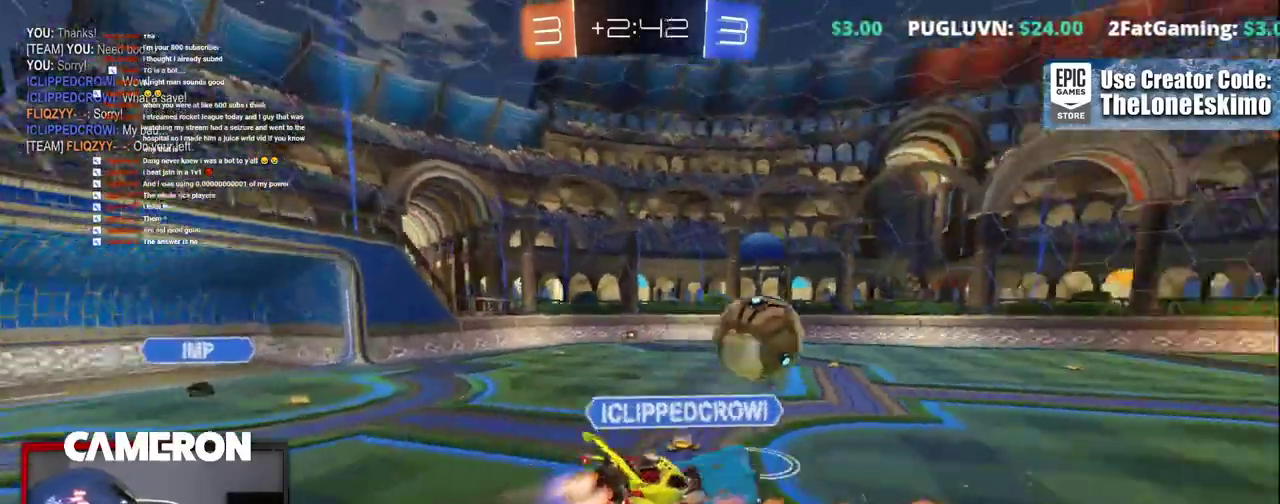
{"buttons": ["R2"], "left_stick": "right", "right_stick": "center", "events": [[167, "left_stick", "down-left"], [267, "B", "up"], [350, "left_stick", "center"], [483, "left_stick", "right"]]}
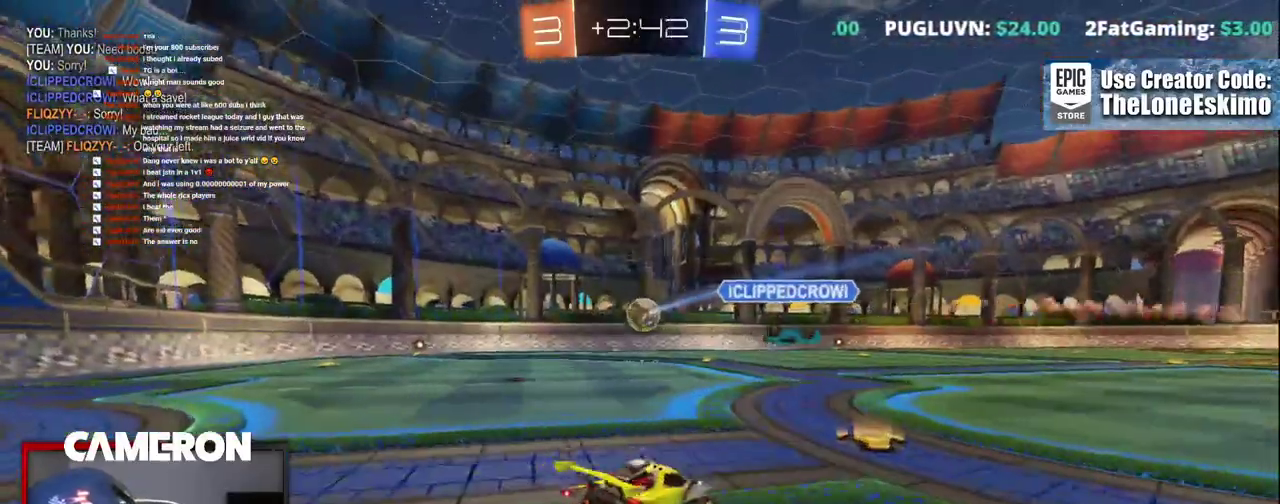
{"buttons": ["B", "R2"], "left_stick": "center", "right_stick": "center", "events": [[367, "left_stick", "center"], [500, "B", "down"]]}
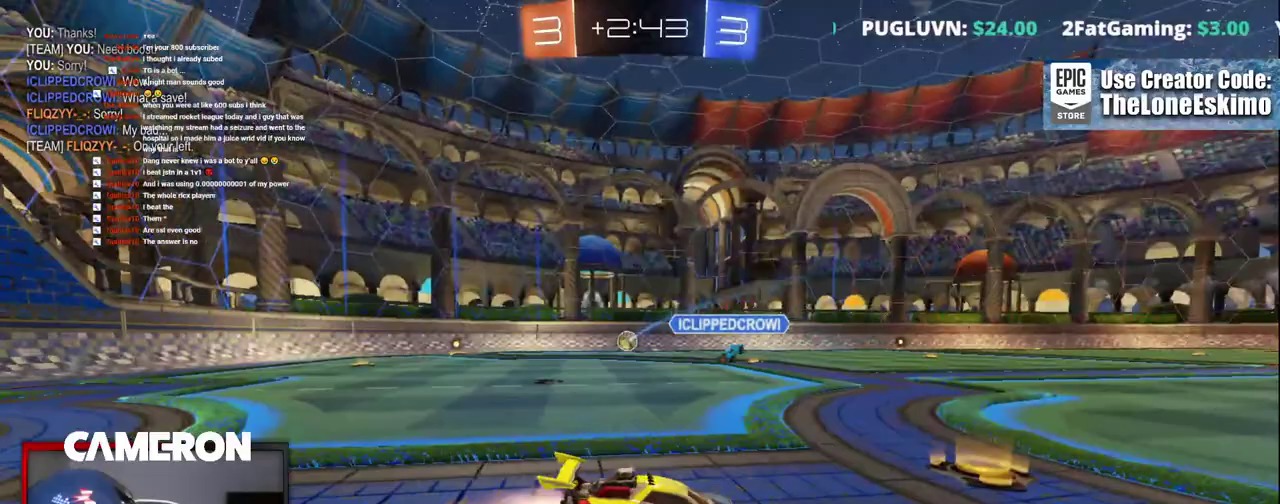
{"buttons": ["R2"], "left_stick": "right", "right_stick": "center"}
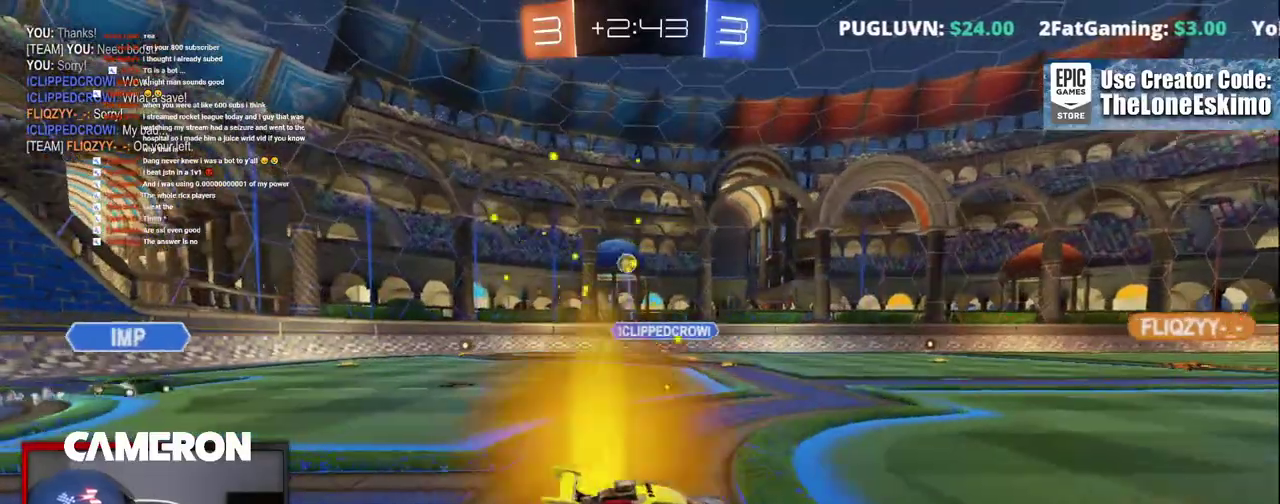
{"buttons": ["A", "R2"], "left_stick": "up", "right_stick": "center", "events": [[133, "left_stick", "up"], [167, "A", "down"], [350, "A", "up"], [400, "A", "down"]]}
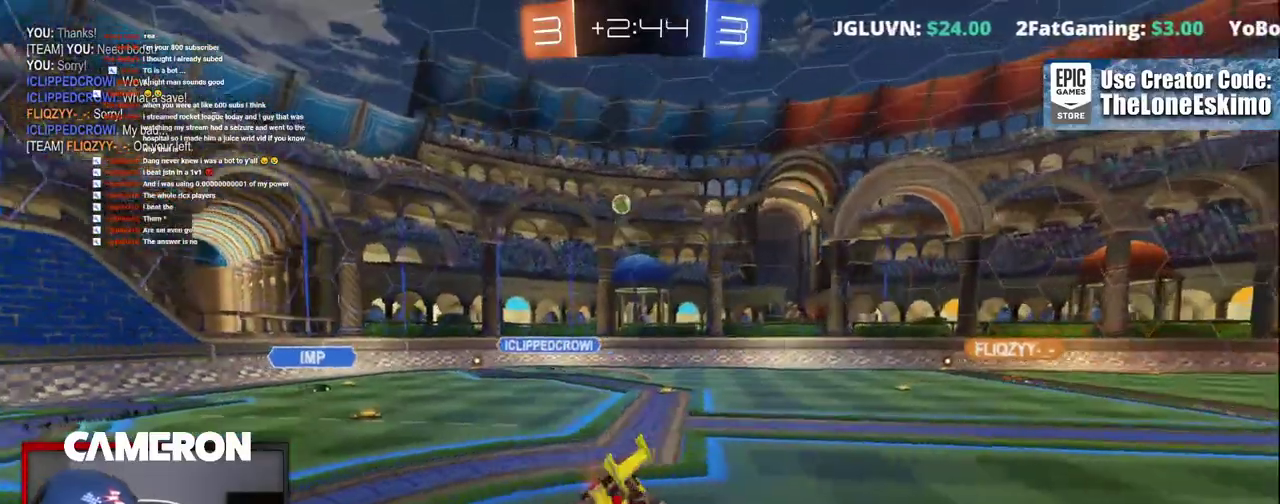
{"buttons": ["R2"], "left_stick": "center", "right_stick": "center", "events": [[83, "A", "up"], [150, "A", "down"], [300, "left_stick", "center"], [333, "A", "up"]]}
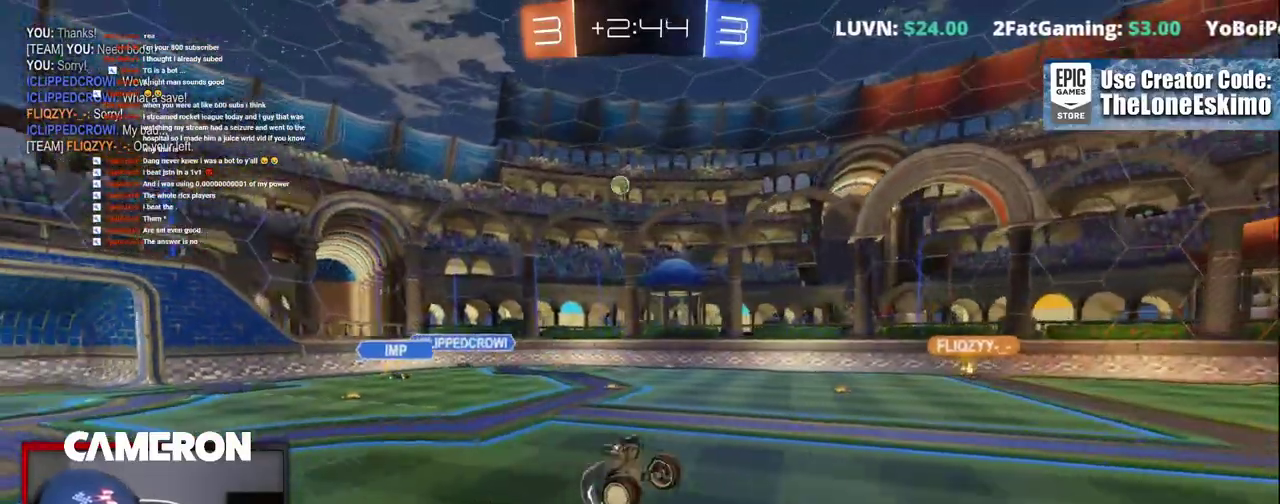
{"buttons": ["R2"], "left_stick": "up-left", "right_stick": "center", "events": [[400, "left_stick", "left"], [467, "left_stick", "up-left"]]}
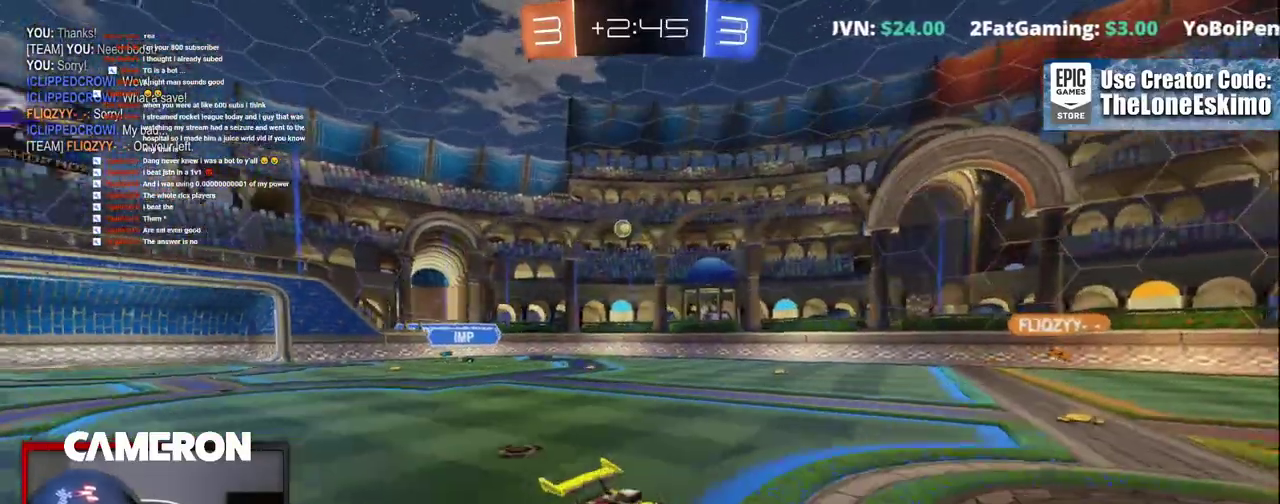
{"buttons": ["R2"], "left_stick": "up-left", "right_stick": "center"}